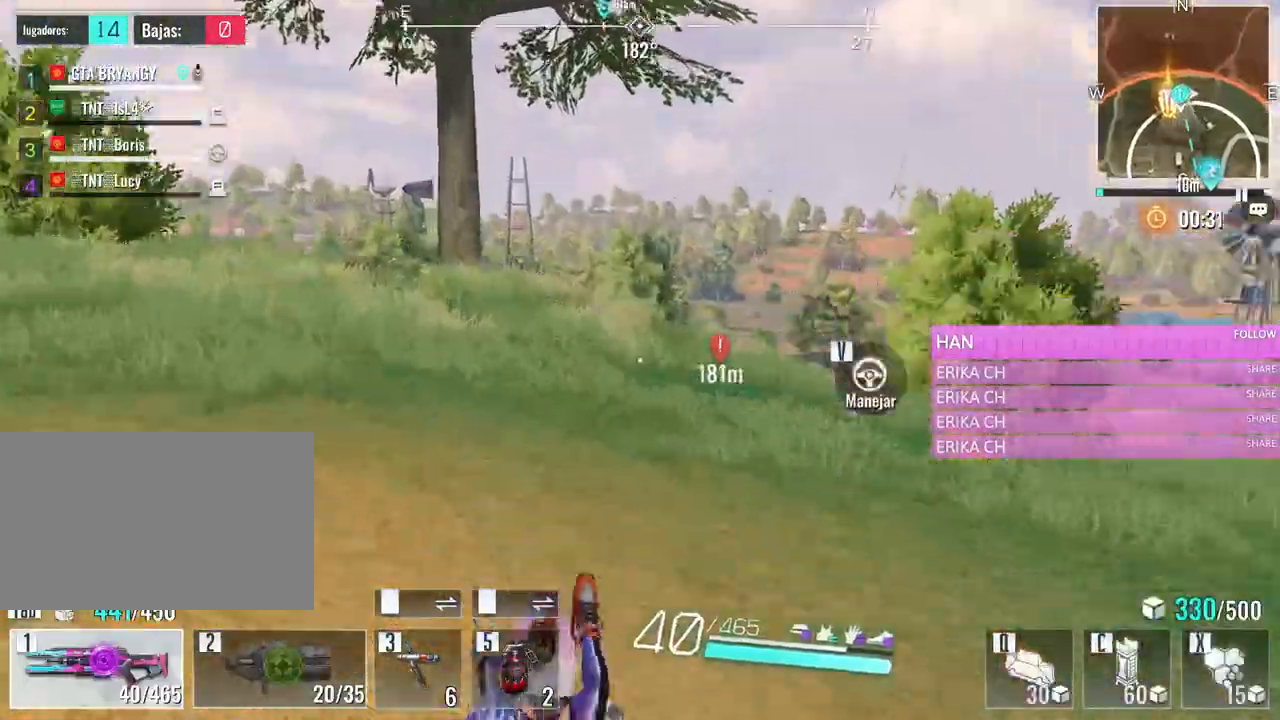
Gameplay with keyboard and mouse; each line is a JSON object with the keys and mouse buttons held at the frame after it. "events" lists presses ("down") and releases ("up") of "1", "2", "3", "4", "5", "a", "alt", "c", "caps_lock", "ctrl", "d", "e", "f", "g", "q", "r", "s", "shift", "space", "t", "tab", "v", "w", "x", "z", "mouse_left", "mouse_wheel" and "mouse_right" between this image and that frame as [ms after this image, input, new state], when the widget could be followed in between. "mouse_left", "mouse_wheel", "mouse_right" = the "left", "wheel", "right" buttons of the "mouse" list. No other keys are recorded. "wheel" means that the mouse wheel is clicked or scrolled. Not read: mouse_move.
{"keys": ["e", "w"], "mouse": [], "events": [[66, "a", "down"], [250, "a", "up"], [483, "e", "down"]]}
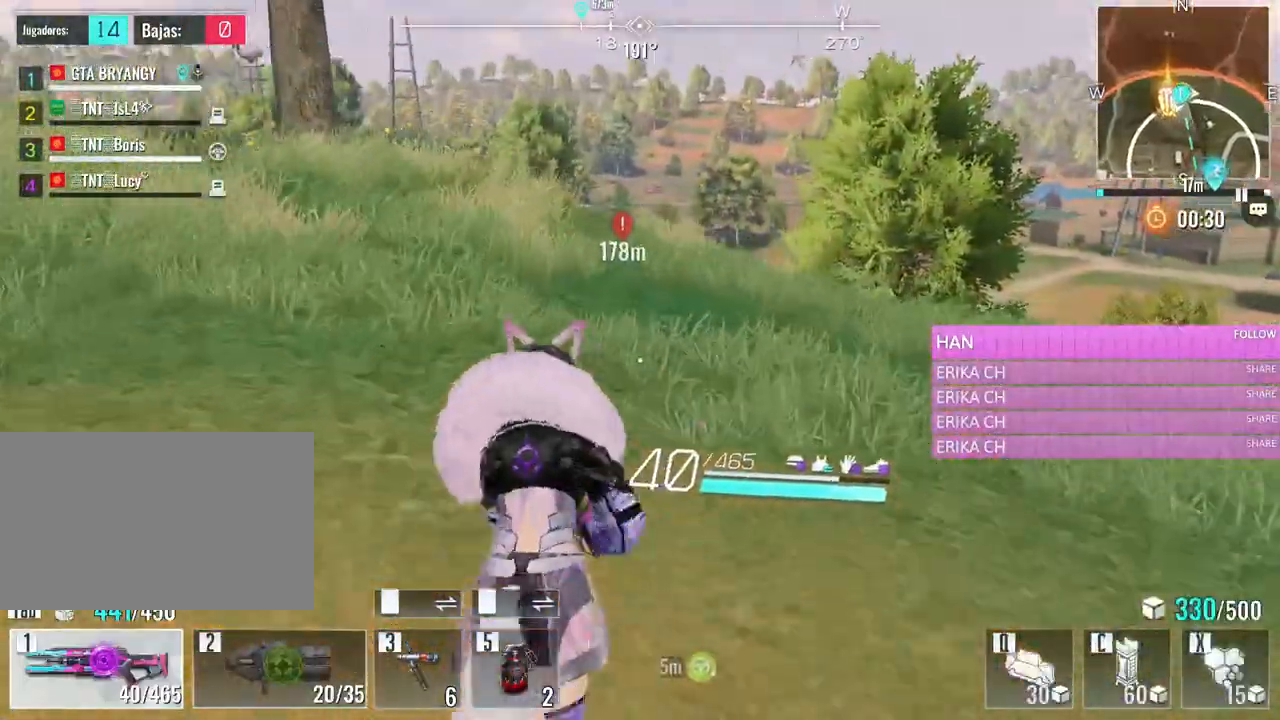
{"keys": ["a", "w"], "mouse": [], "events": [[183, "e", "up"], [416, "a", "down"]]}
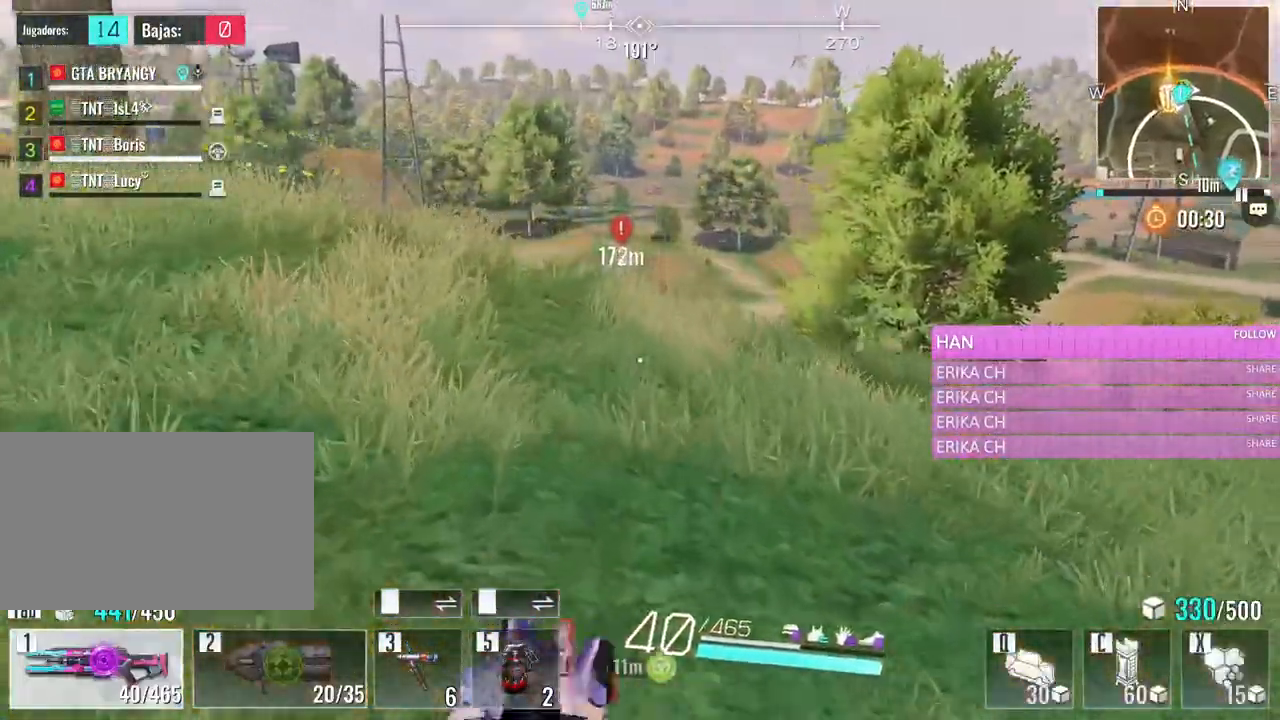
{"keys": ["w"], "mouse": [], "events": [[333, "a", "up"]]}
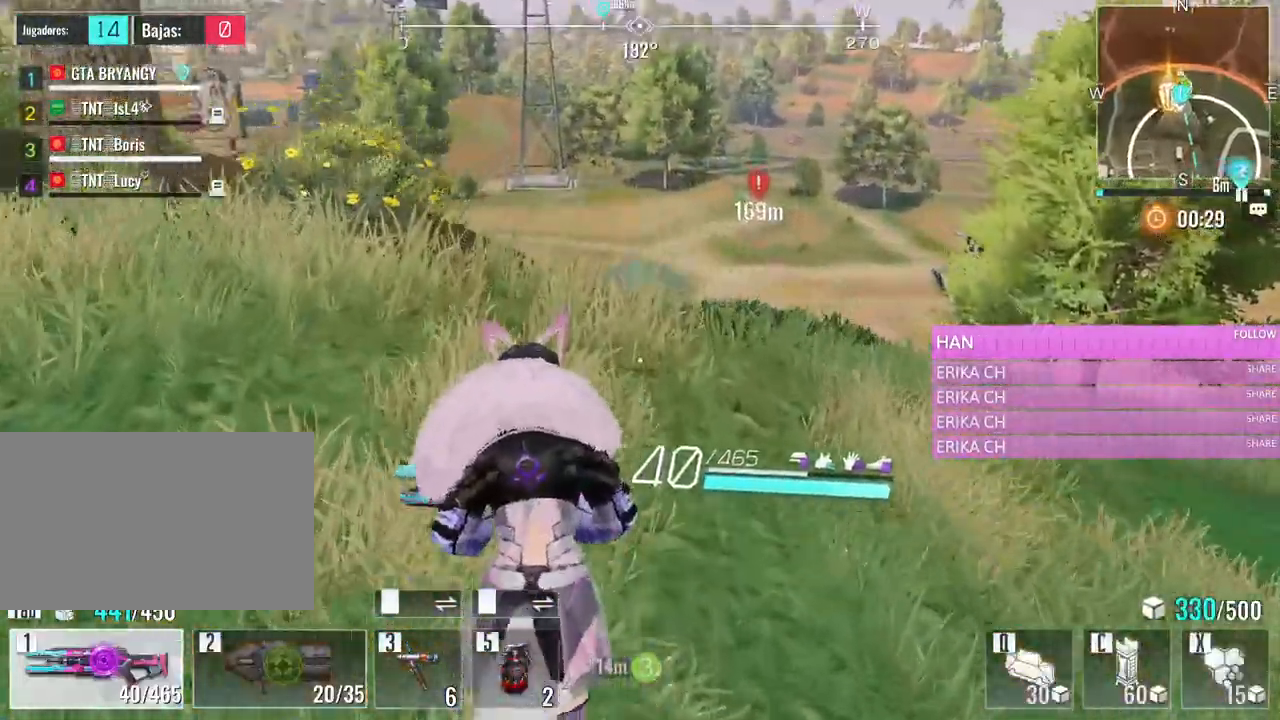
{"keys": ["a", "s"], "mouse": [], "events": [[66, "a", "down"], [250, "w", "up"], [450, "s", "down"]]}
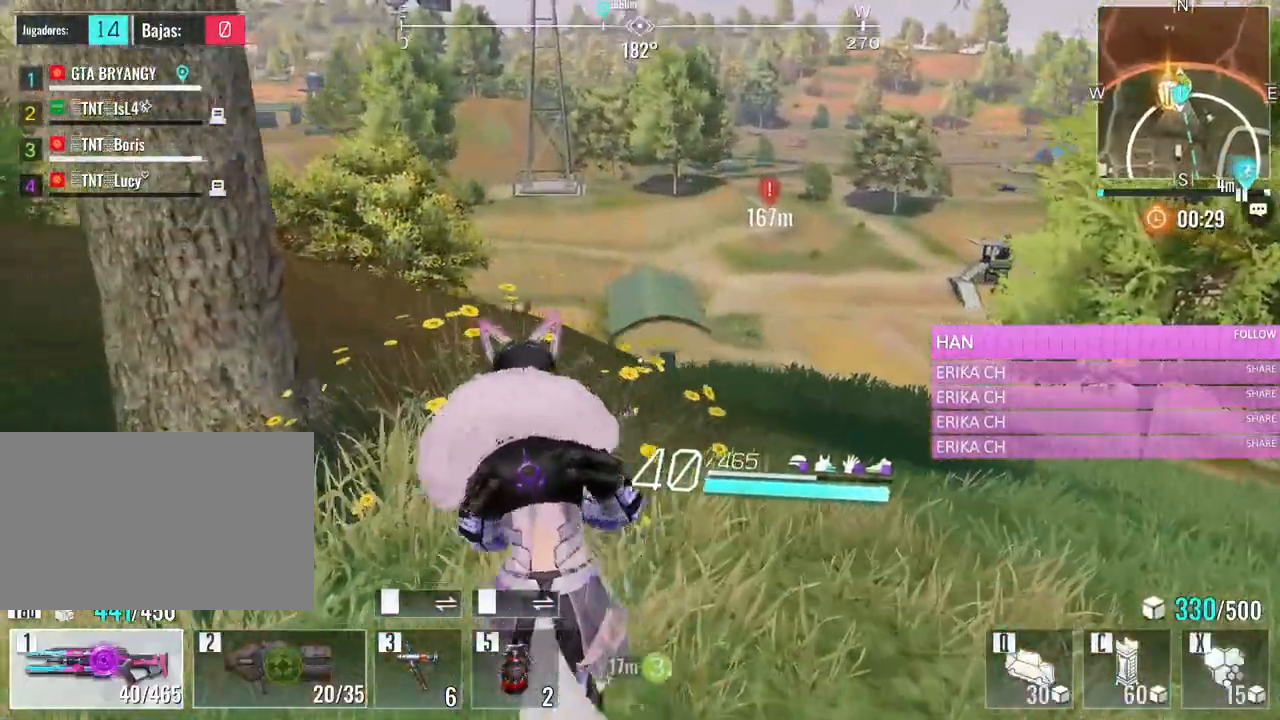
{"keys": ["a", "s"], "mouse": [], "events": []}
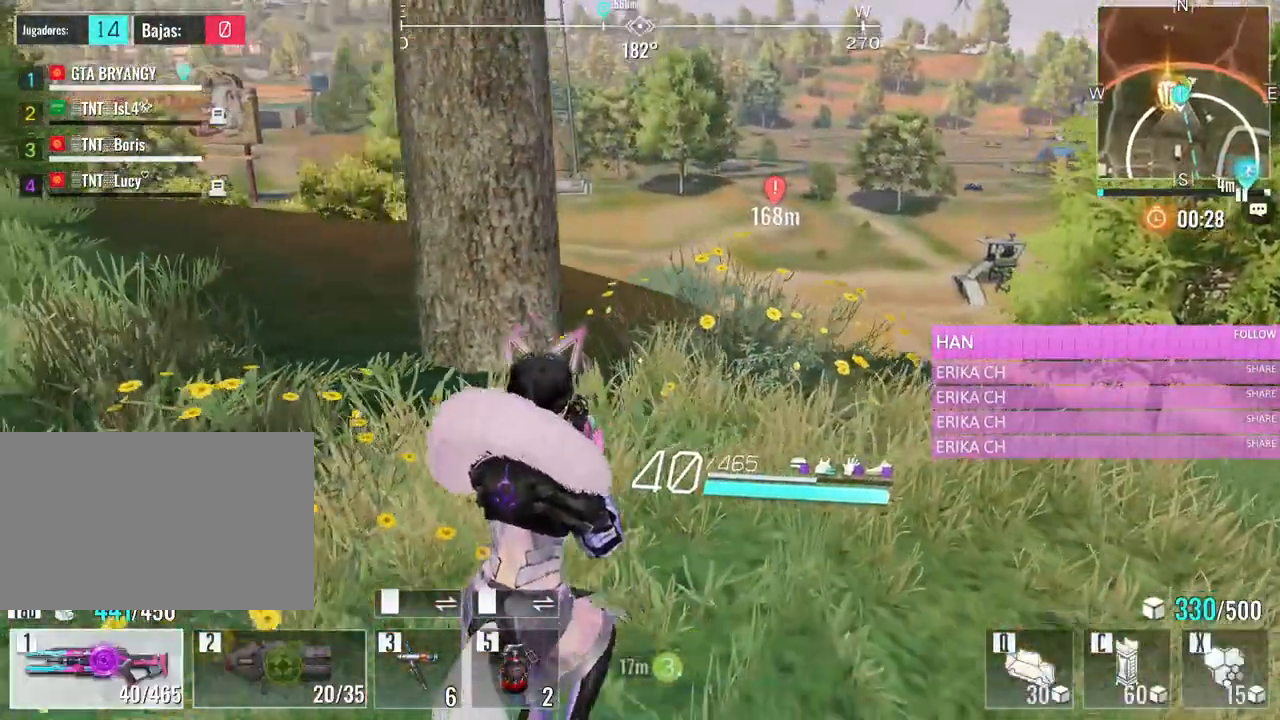
{"keys": ["a", "s"], "mouse": [], "events": []}
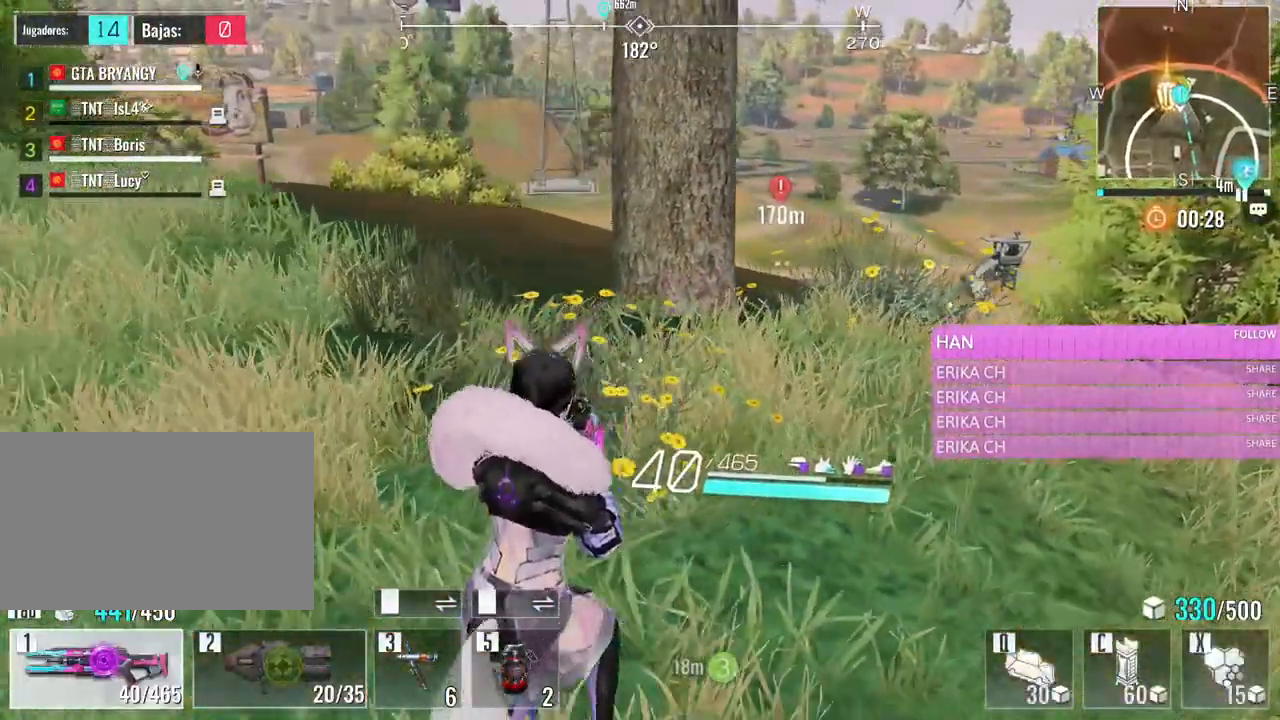
{"keys": ["a", "s"], "mouse": [], "events": []}
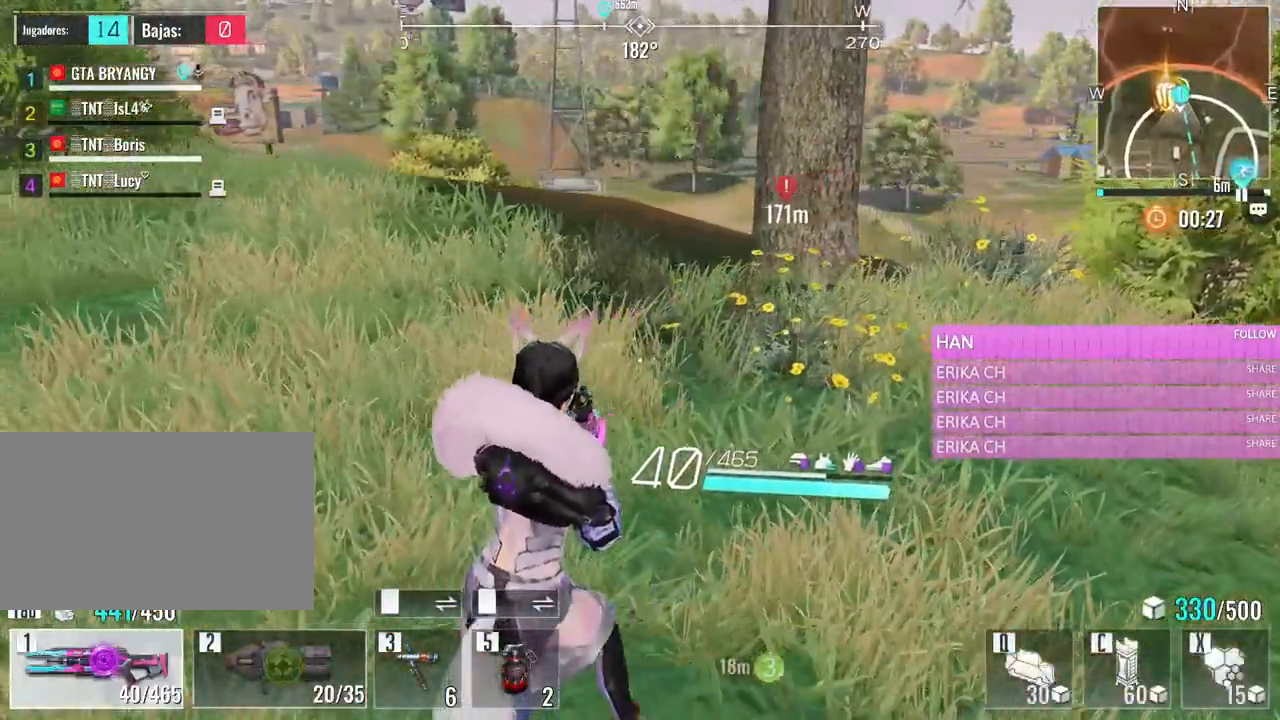
{"keys": ["a", "s"], "mouse": [], "events": []}
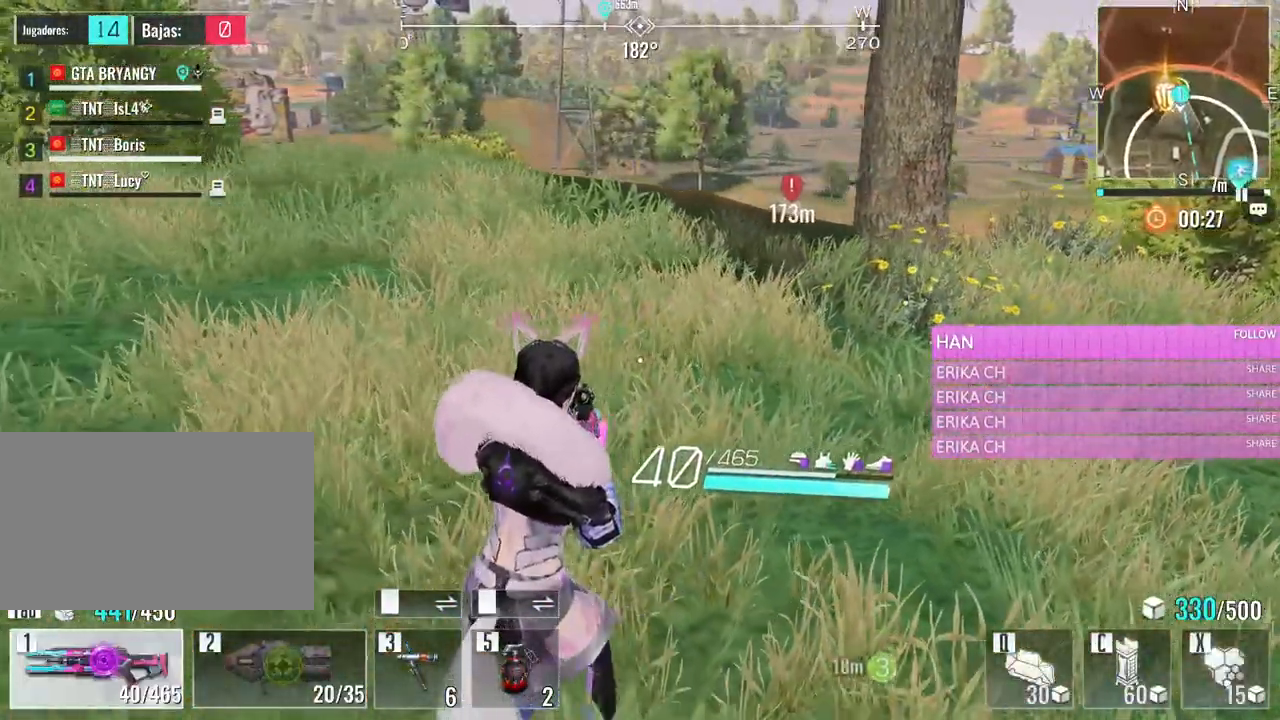
{"keys": ["d"], "mouse": [], "events": [[333, "a", "up"], [383, "d", "down"], [433, "s", "up"]]}
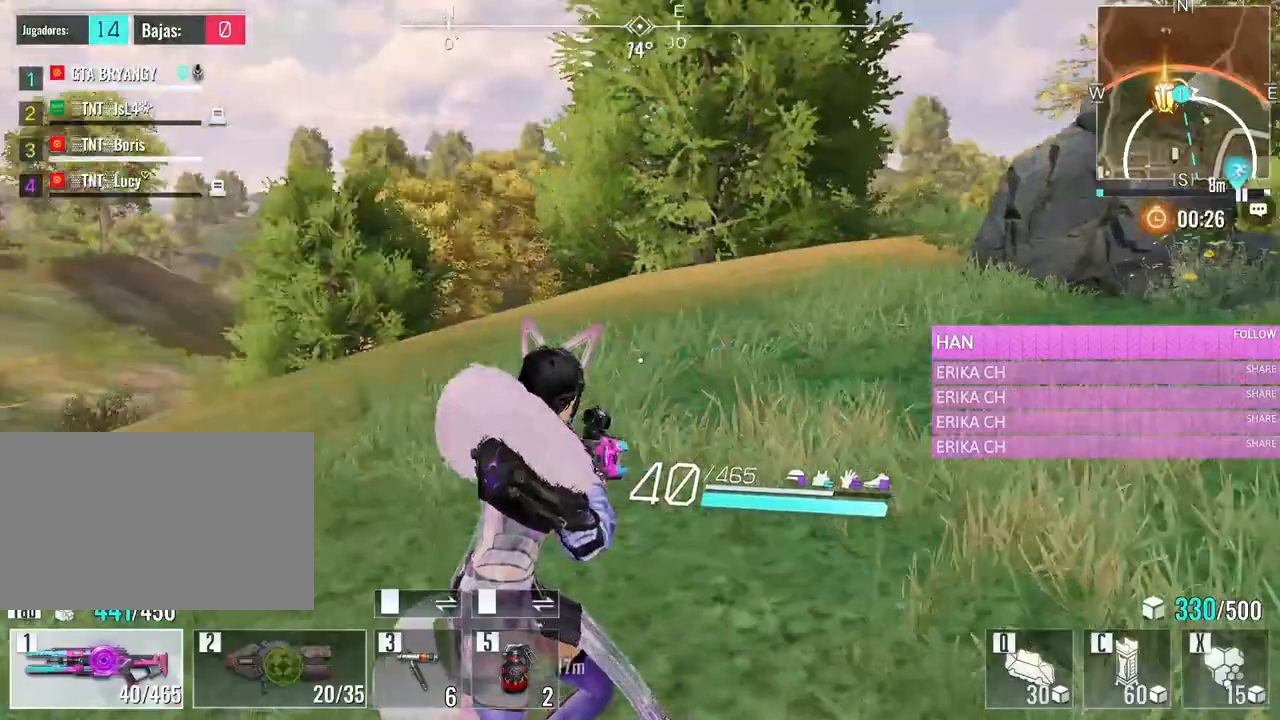
{"keys": ["a", "w"], "mouse": [], "events": [[116, "d", "up"], [166, "a", "down"], [166, "w", "down"]]}
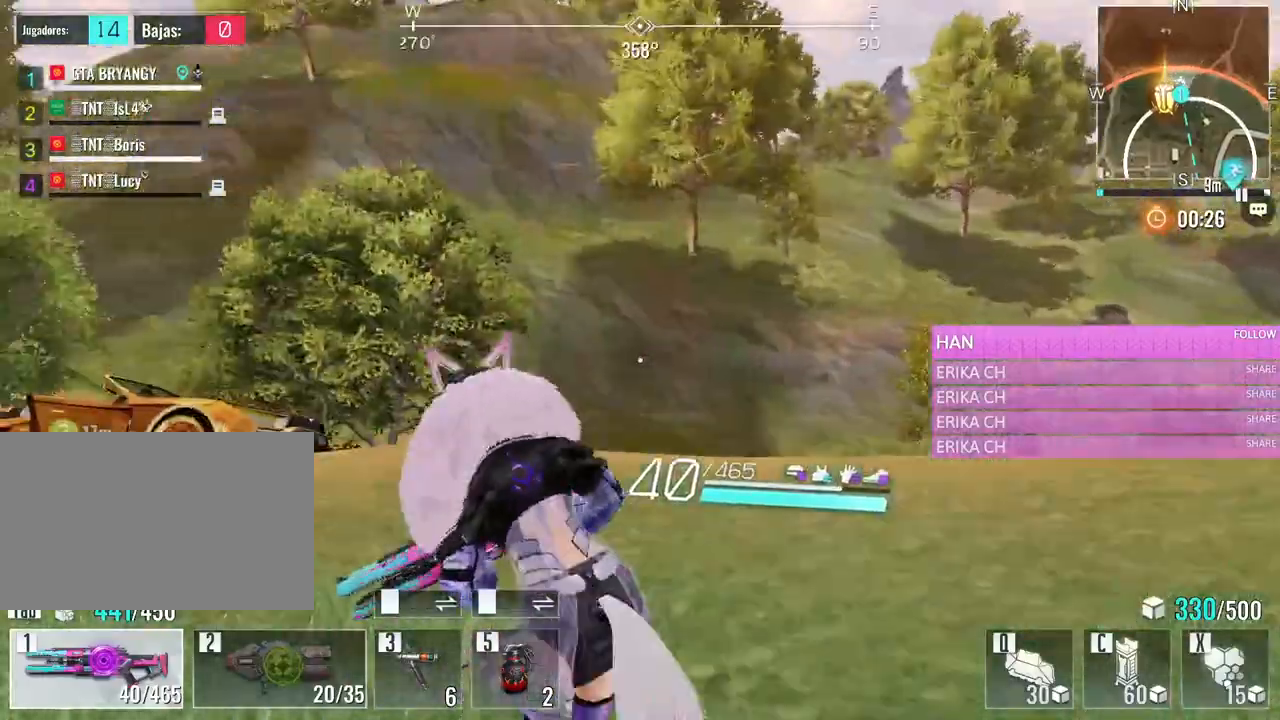
{"keys": ["a", "w"], "mouse": [], "events": []}
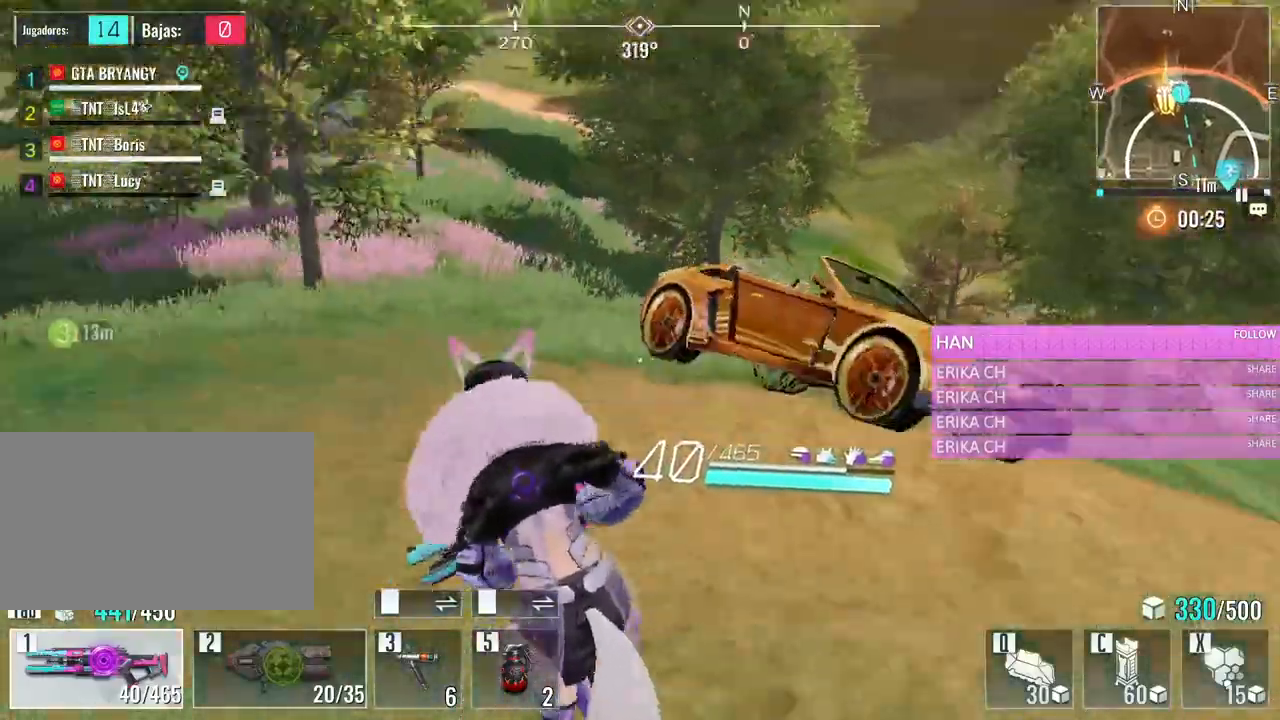
{"keys": ["d", "w"], "mouse": [], "events": [[50, "a", "up"], [433, "d", "down"]]}
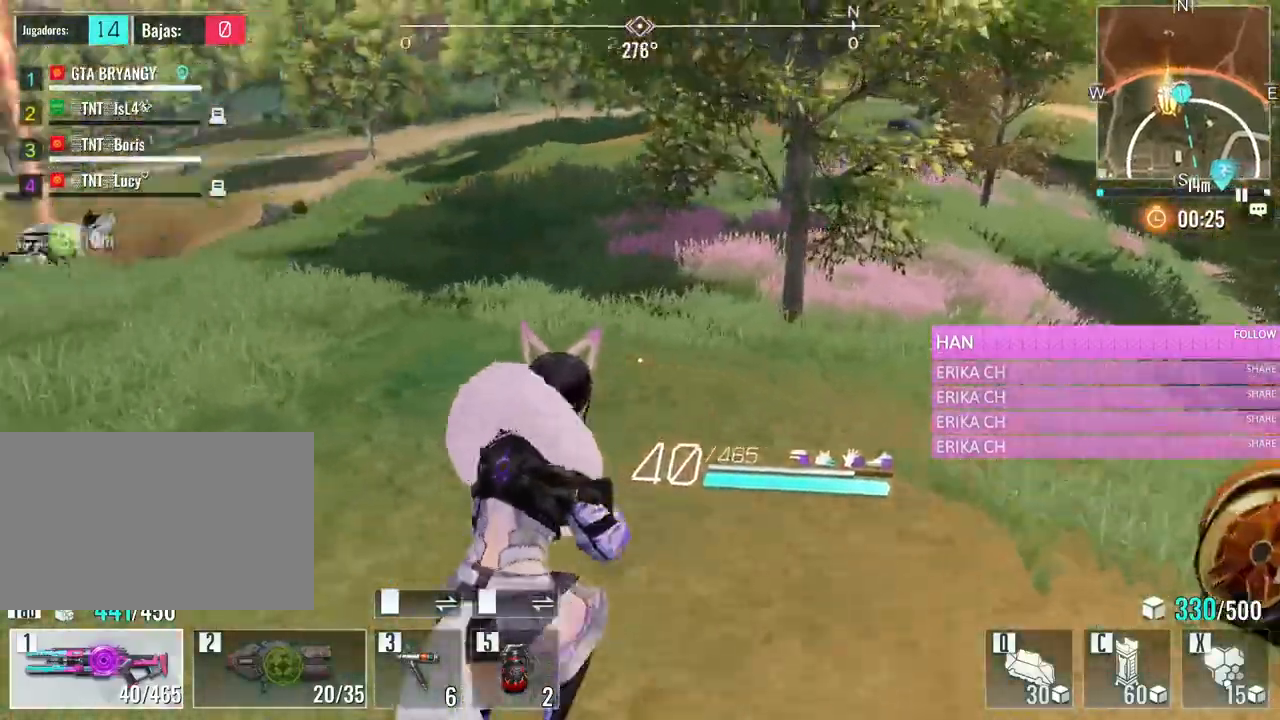
{"keys": ["w"], "mouse": [], "events": [[300, "d", "up"]]}
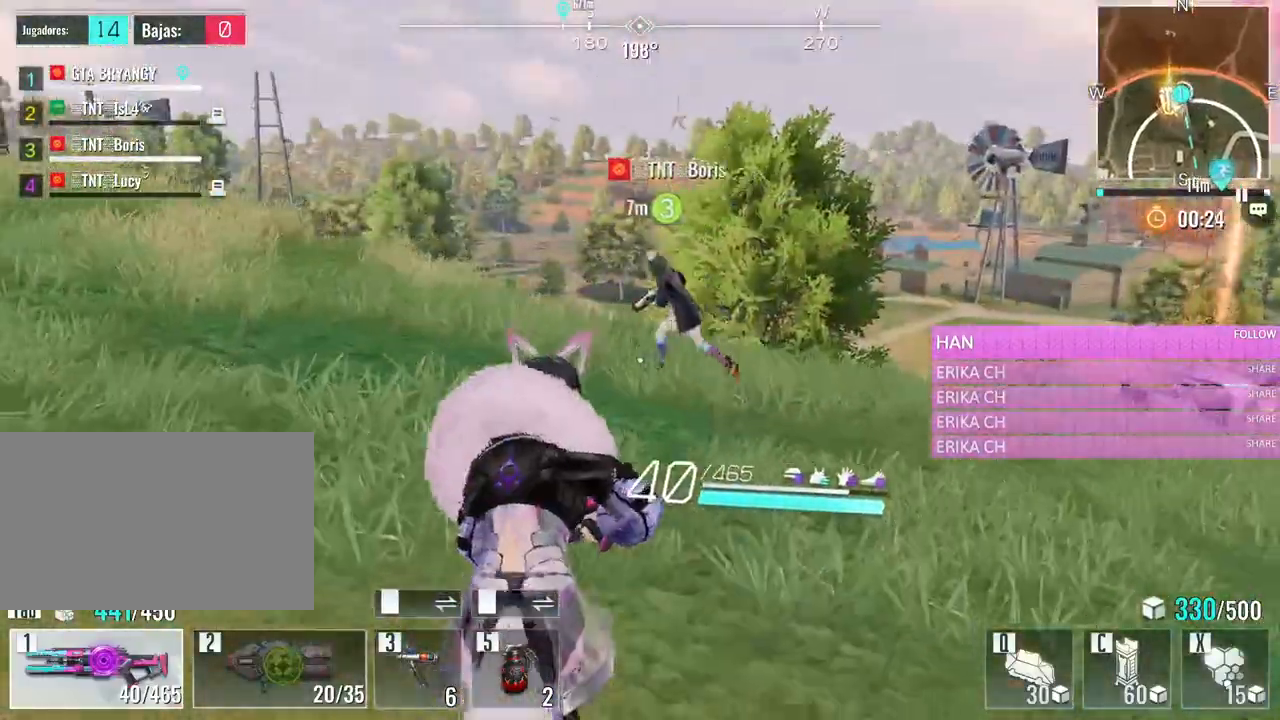
{"keys": ["w"], "mouse": [], "events": [[233, "a", "down"], [416, "a", "up"]]}
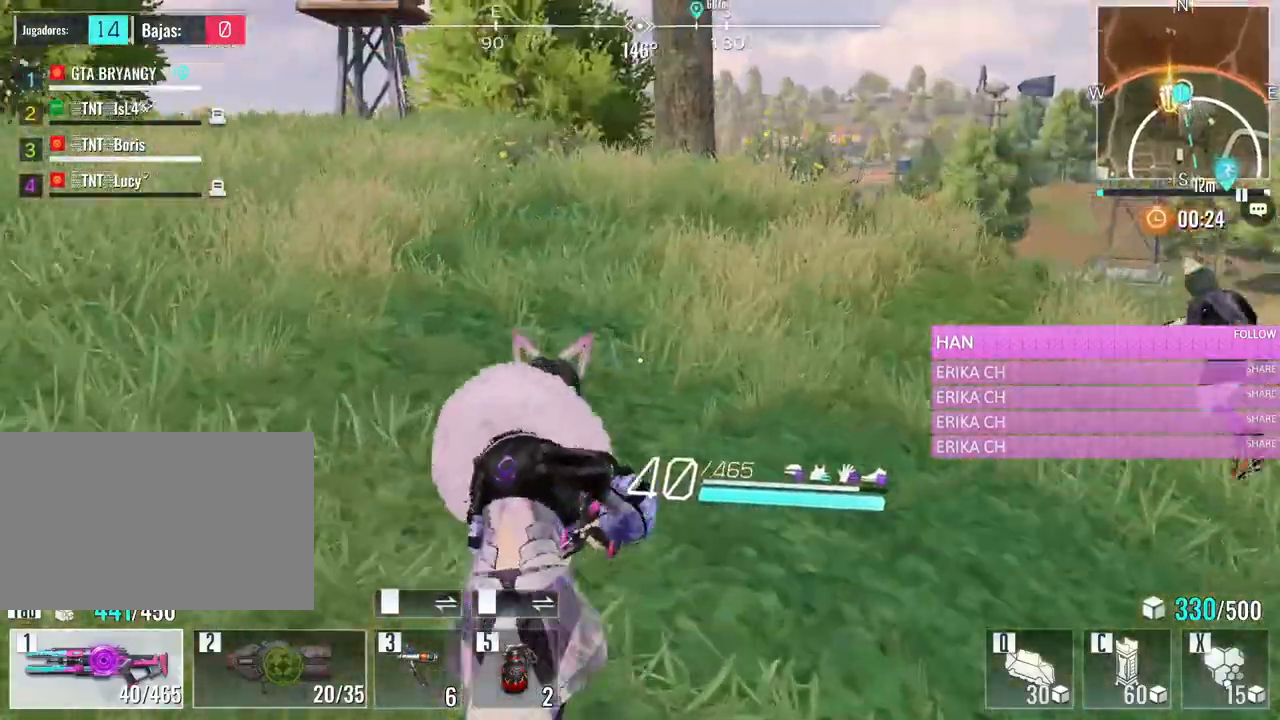
{"keys": ["w"], "mouse": [], "events": [[100, "d", "down"], [333, "d", "up"]]}
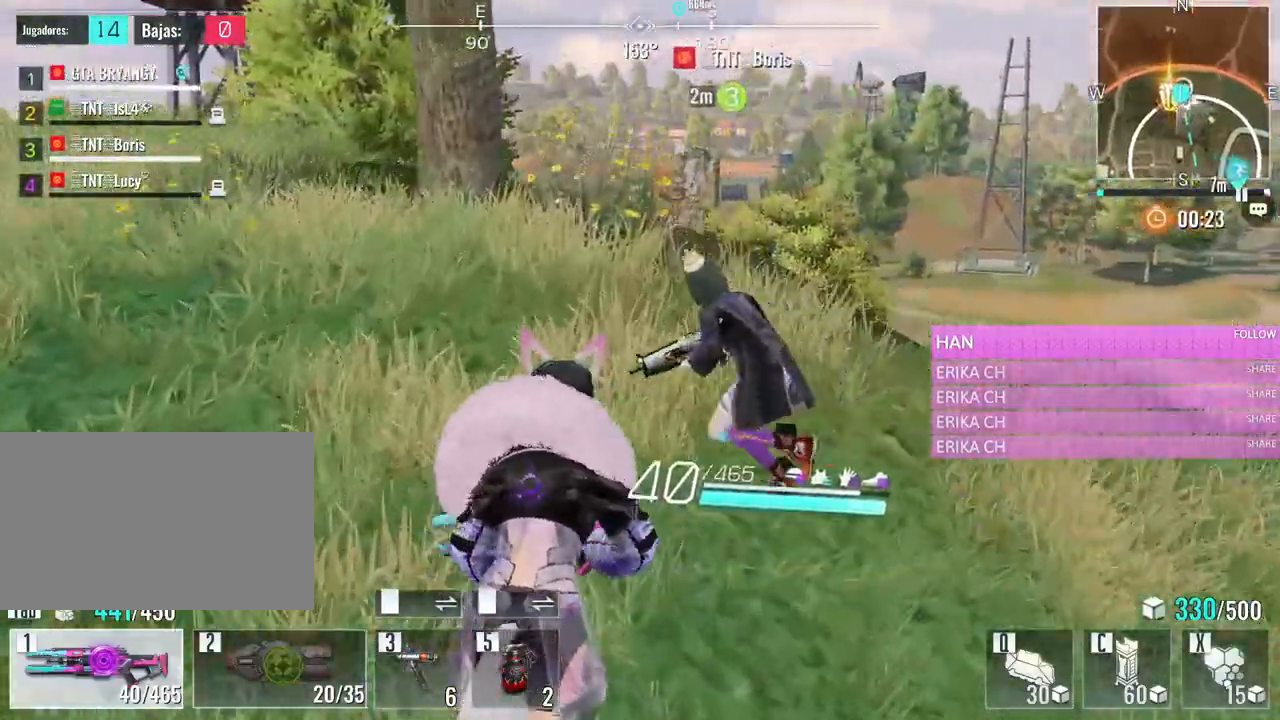
{"keys": ["w"], "mouse": [], "events": []}
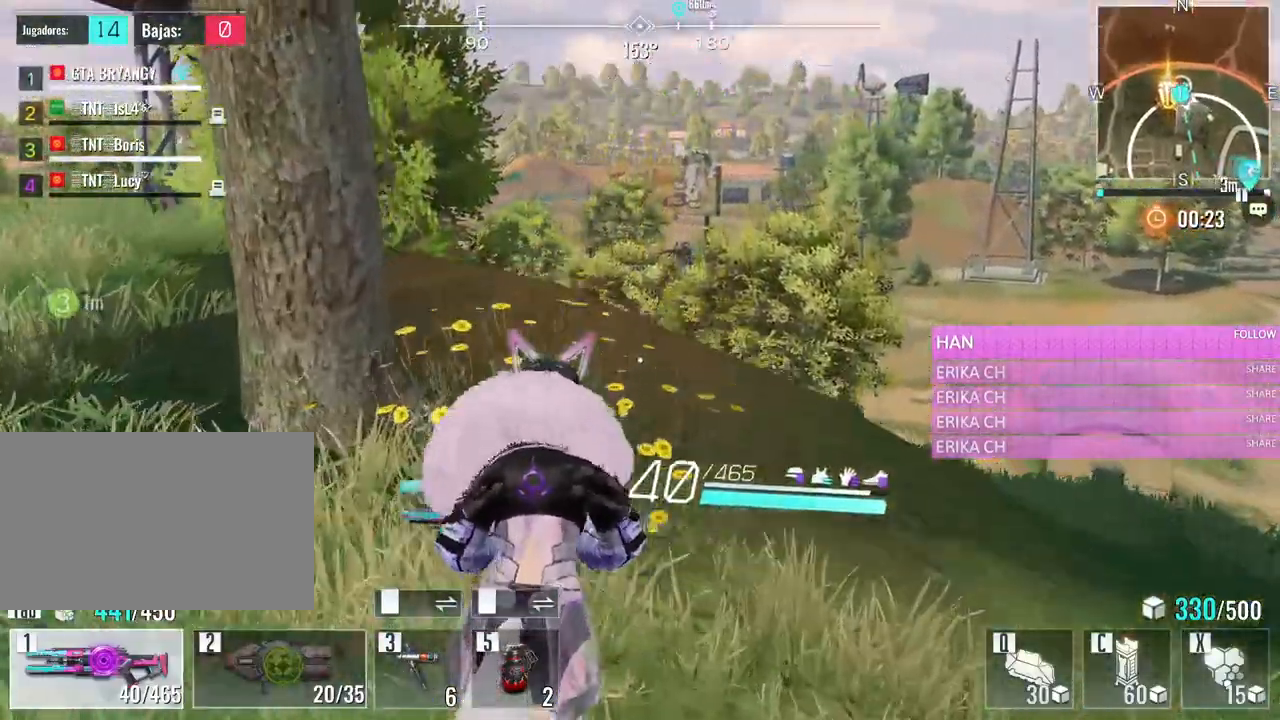
{"keys": ["w"], "mouse": [], "events": [[83, "a", "down"], [416, "a", "up"]]}
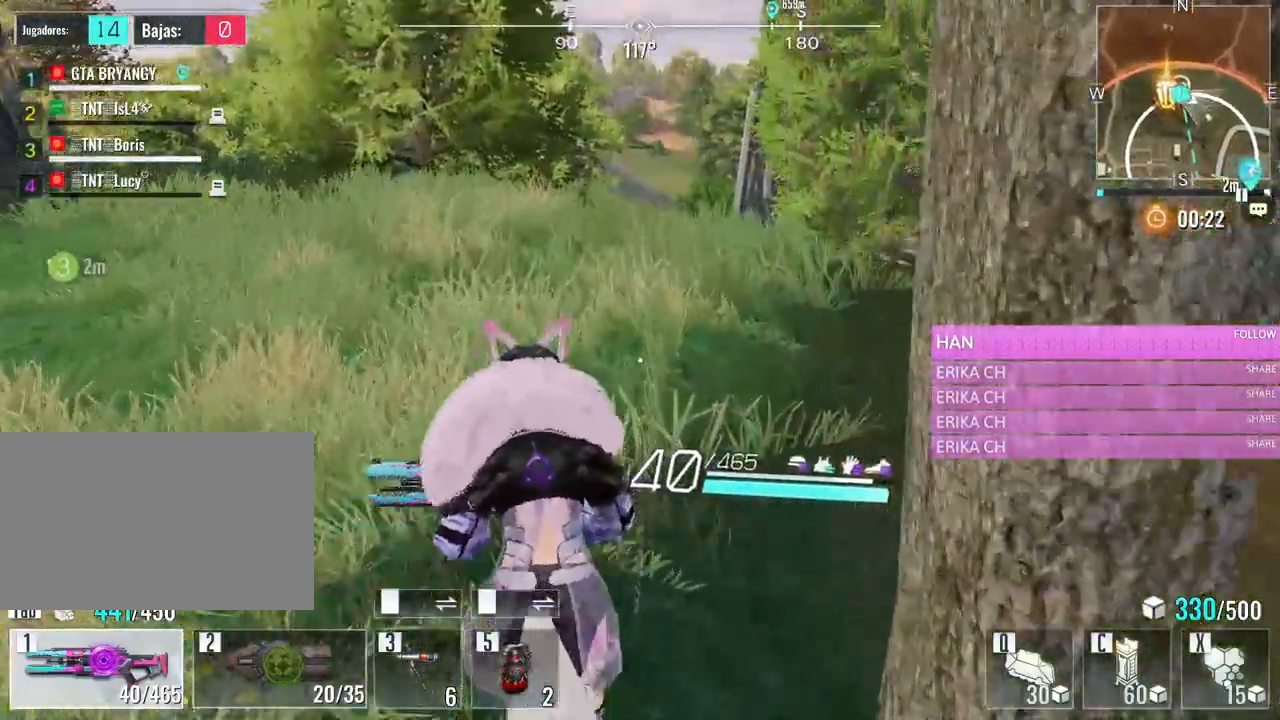
{"keys": ["a", "w"], "mouse": [], "events": [[233, "a", "down"]]}
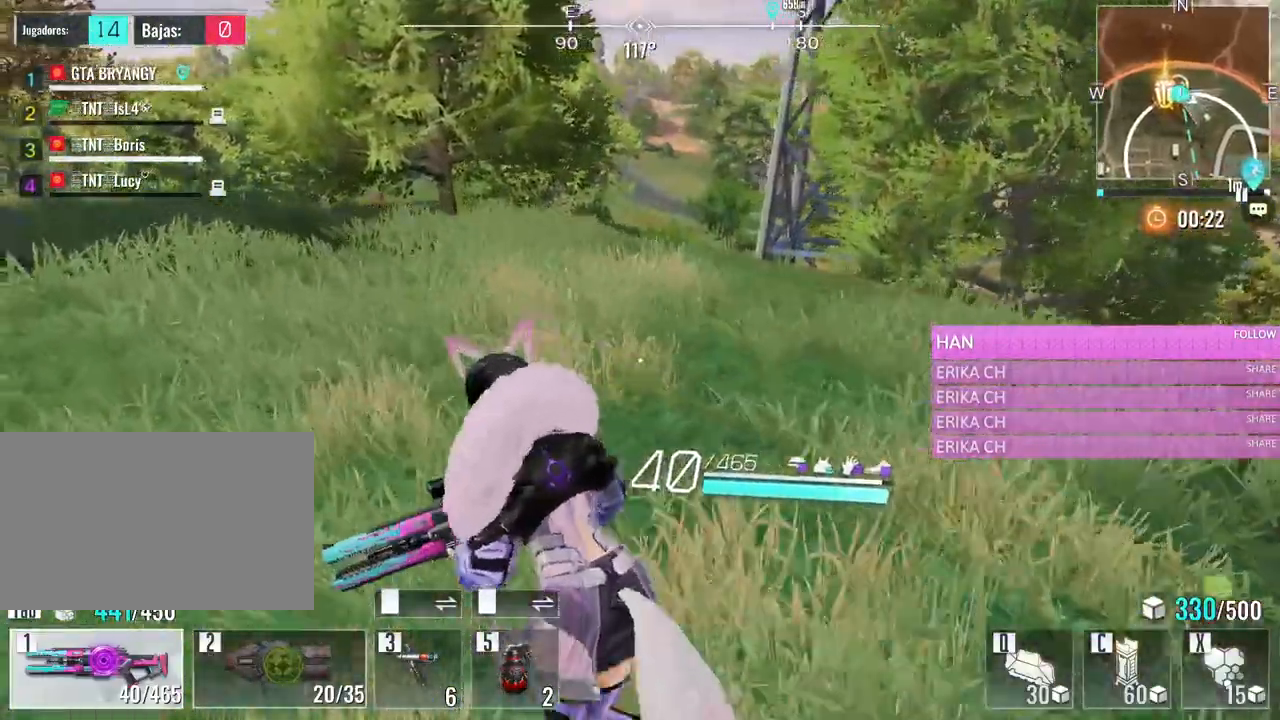
{"keys": ["d", "w"], "mouse": [], "events": [[166, "w", "up"], [350, "a", "up"], [350, "d", "down"], [483, "w", "down"]]}
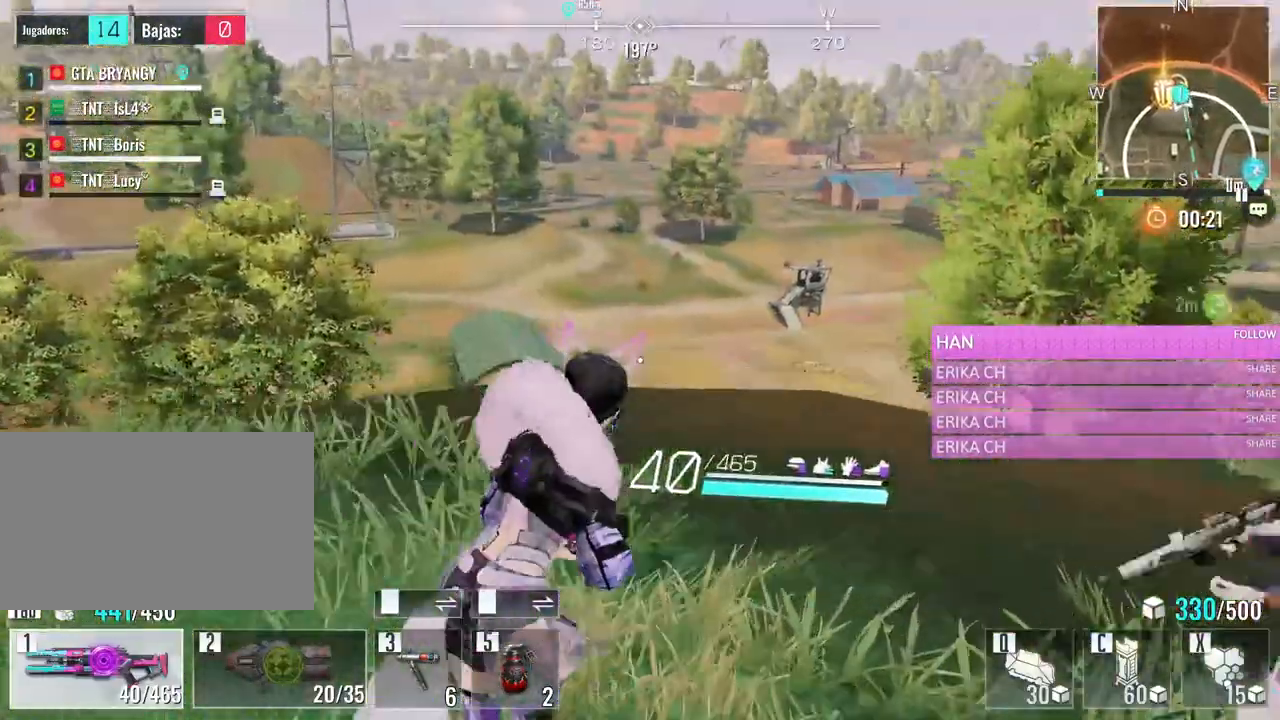
{"keys": ["d"], "mouse": [], "events": [[416, "w", "up"]]}
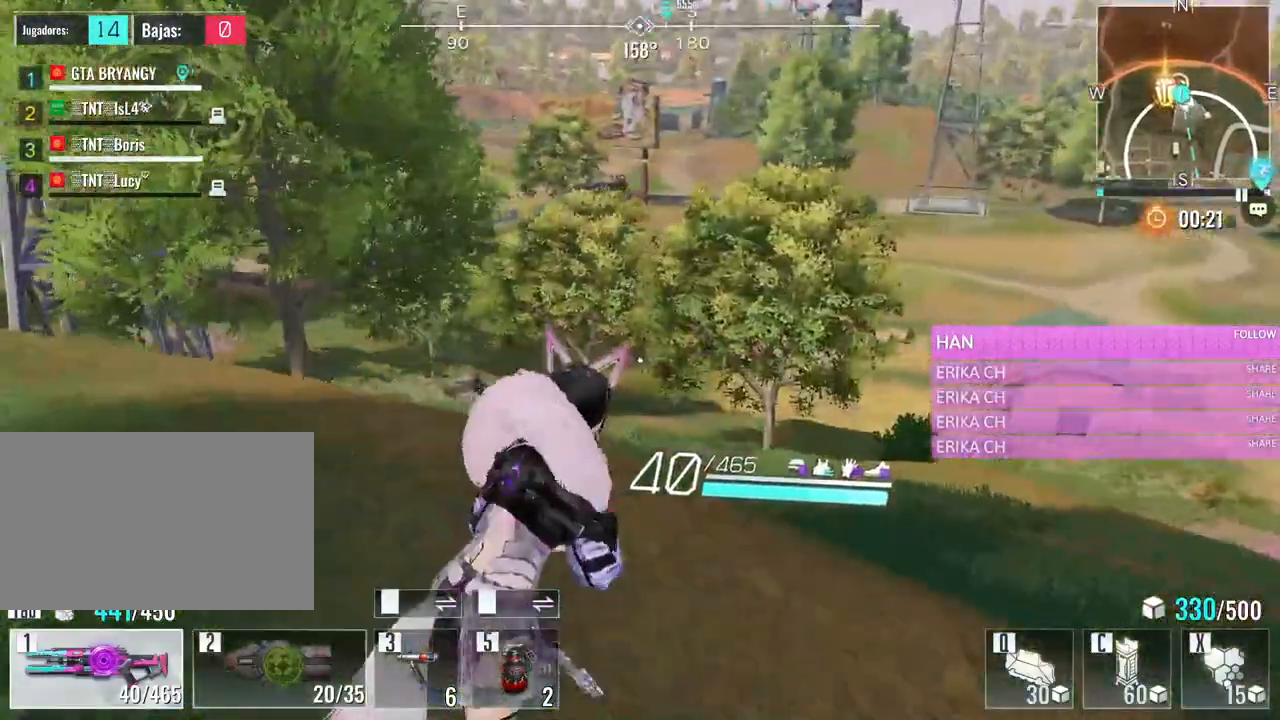
{"keys": ["d", "s"], "mouse": [], "events": [[383, "s", "down"]]}
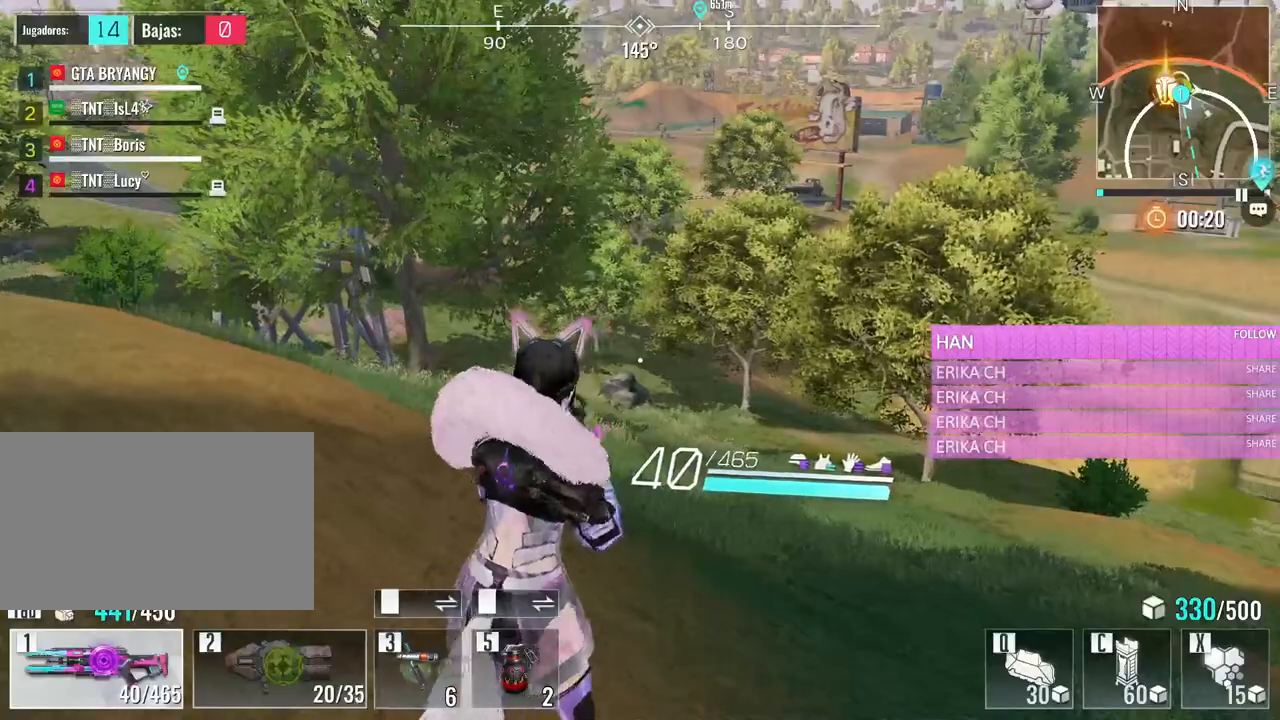
{"keys": ["d", "s"], "mouse": [], "events": []}
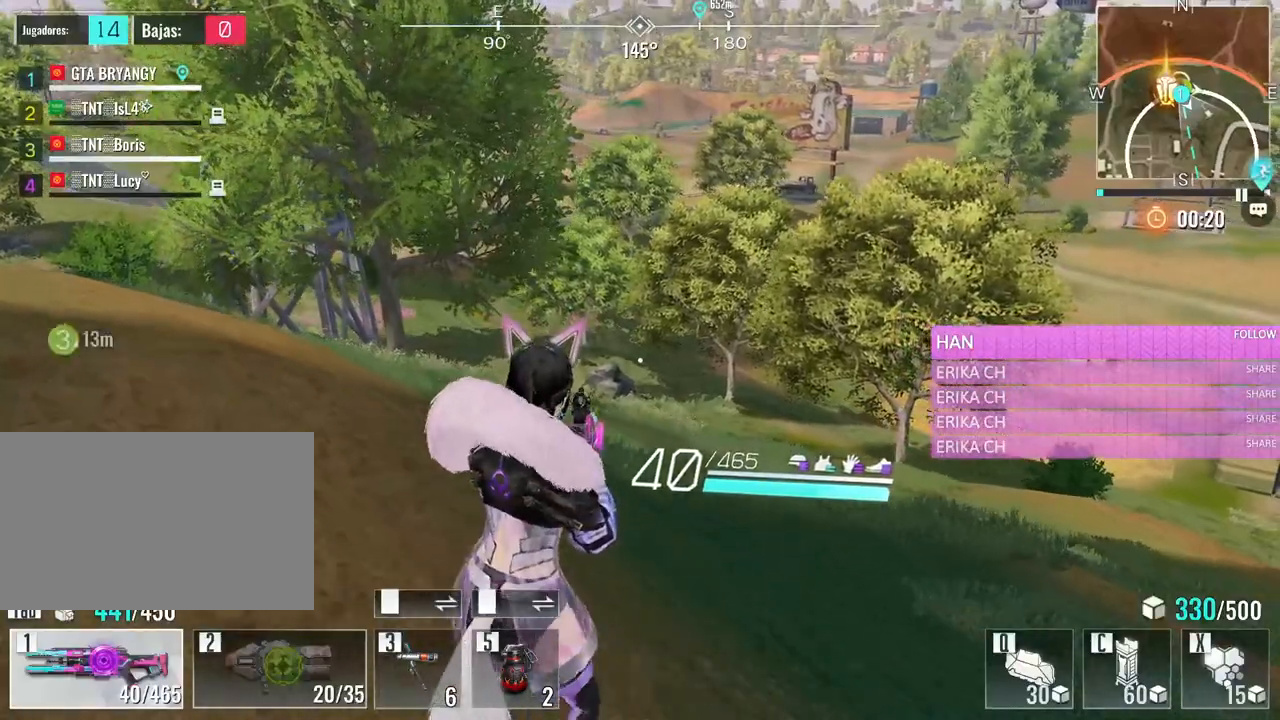
{"keys": ["d", "s"], "mouse": [], "events": []}
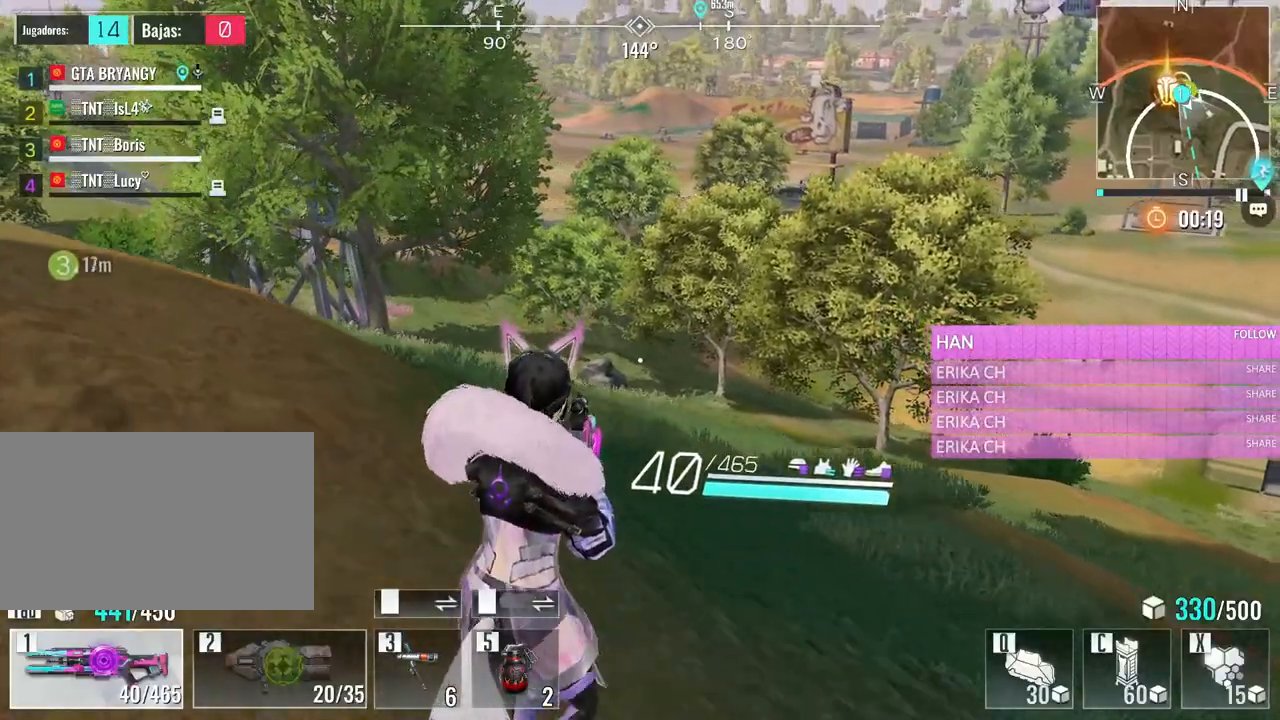
{"keys": ["d", "w"], "mouse": [], "events": [[233, "s", "up"], [333, "w", "down"]]}
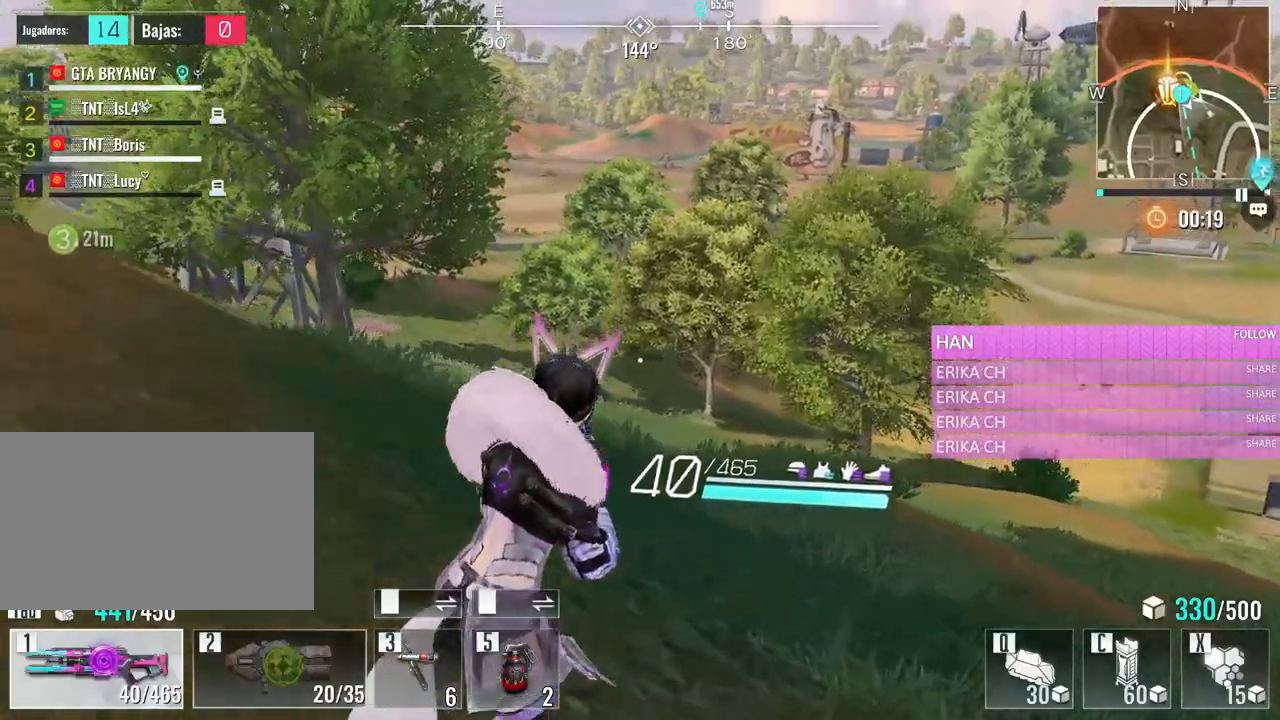
{"keys": ["d", "w"], "mouse": [], "events": []}
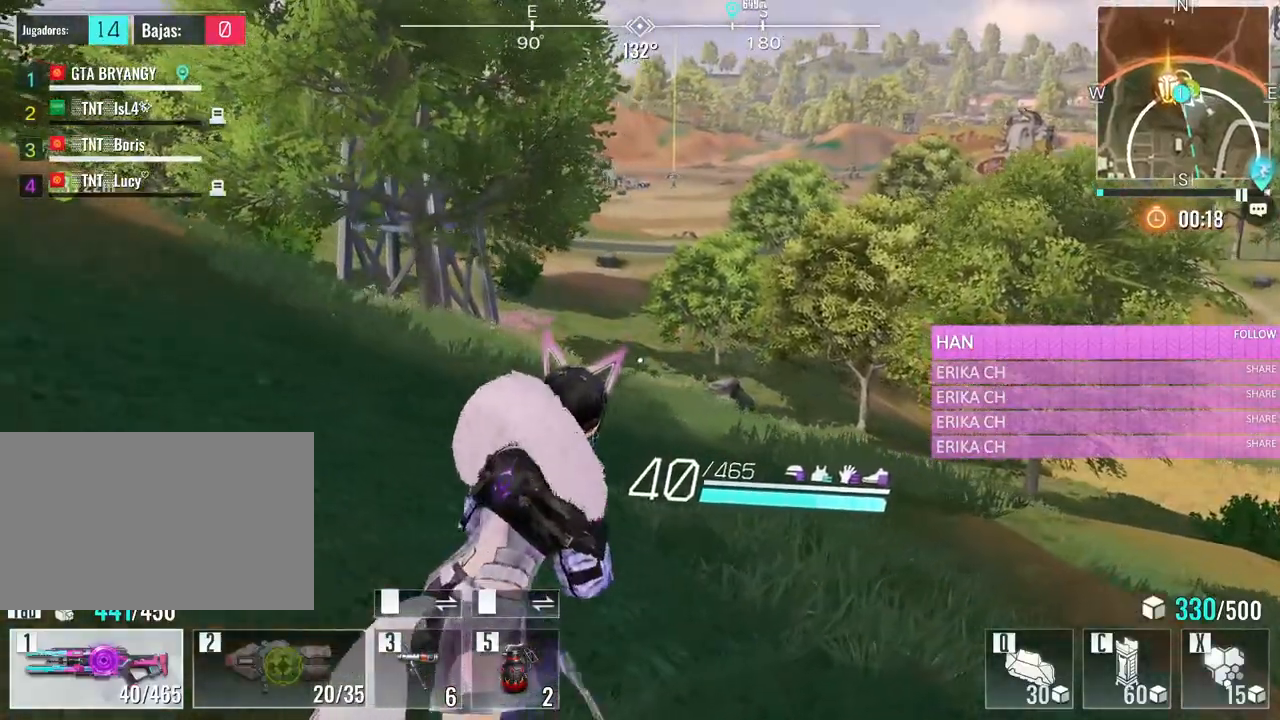
{"keys": ["d", "s"], "mouse": [], "events": [[316, "w", "up"], [466, "s", "down"]]}
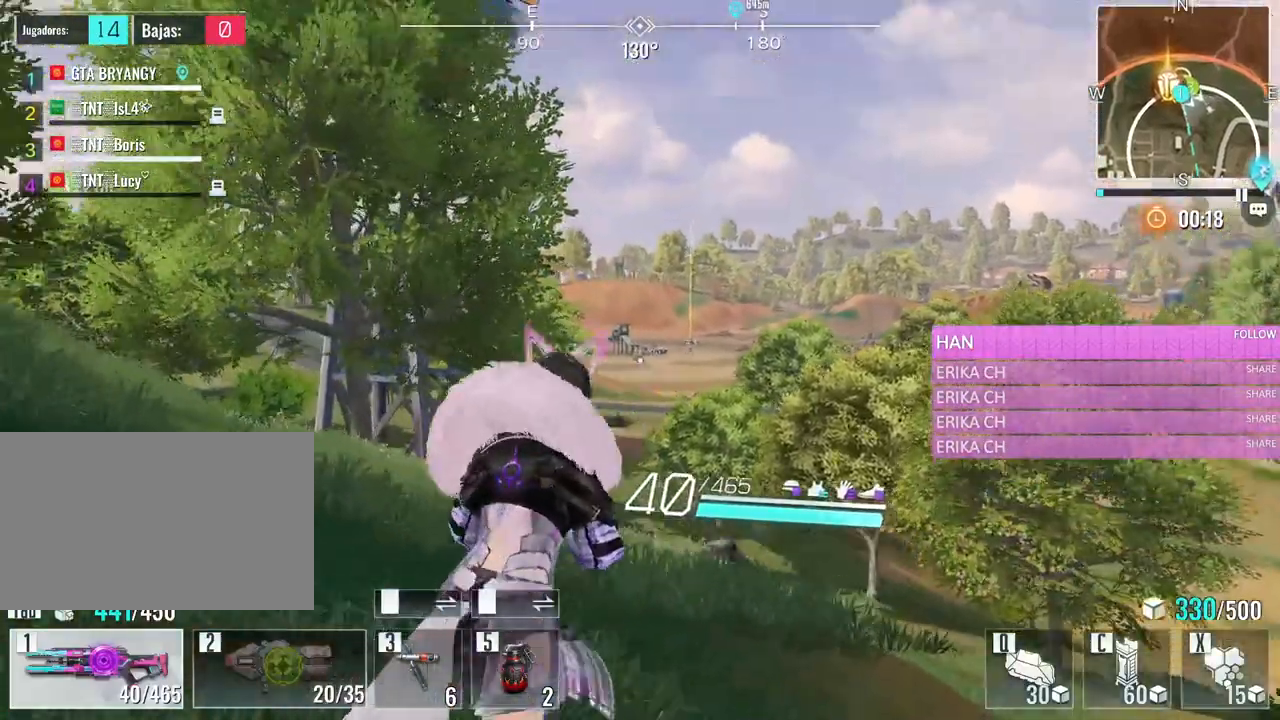
{"keys": ["s"], "mouse": [], "events": [[100, "mouse_right", "down"], [250, "d", "up"], [250, "mouse_right", "up"]]}
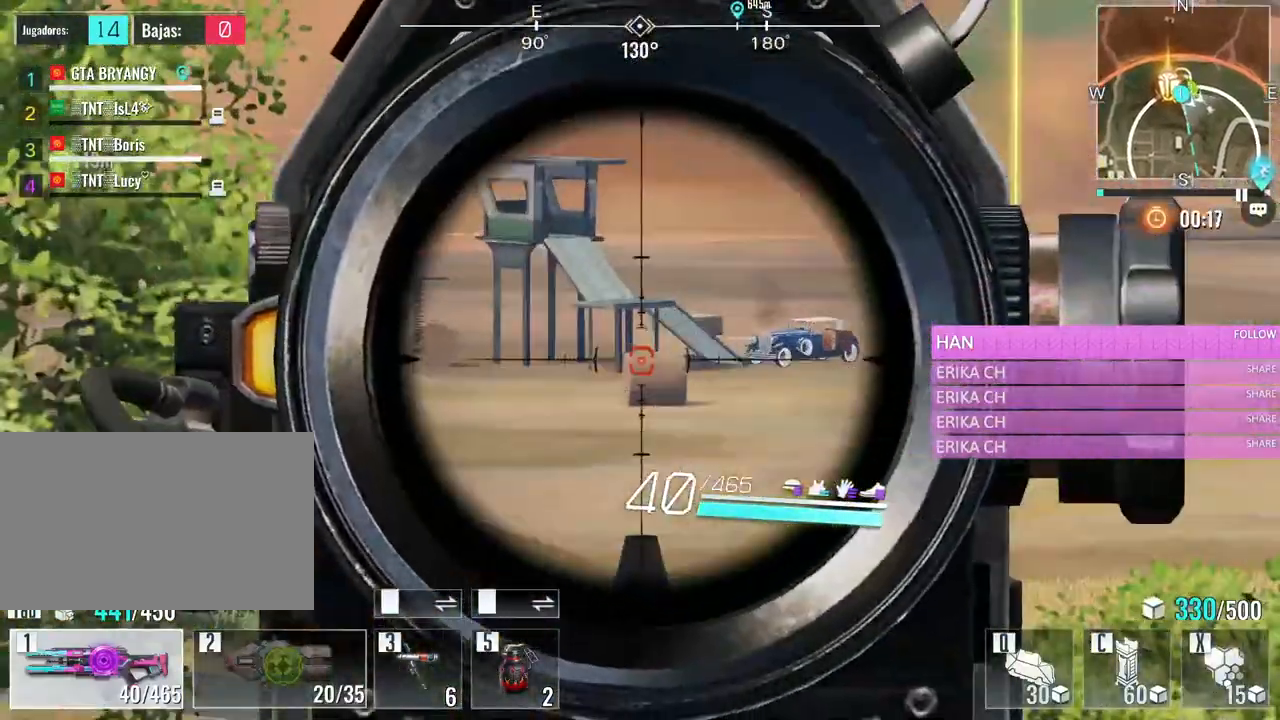
{"keys": ["d"], "mouse": [], "events": [[350, "d", "down"], [483, "s", "up"]]}
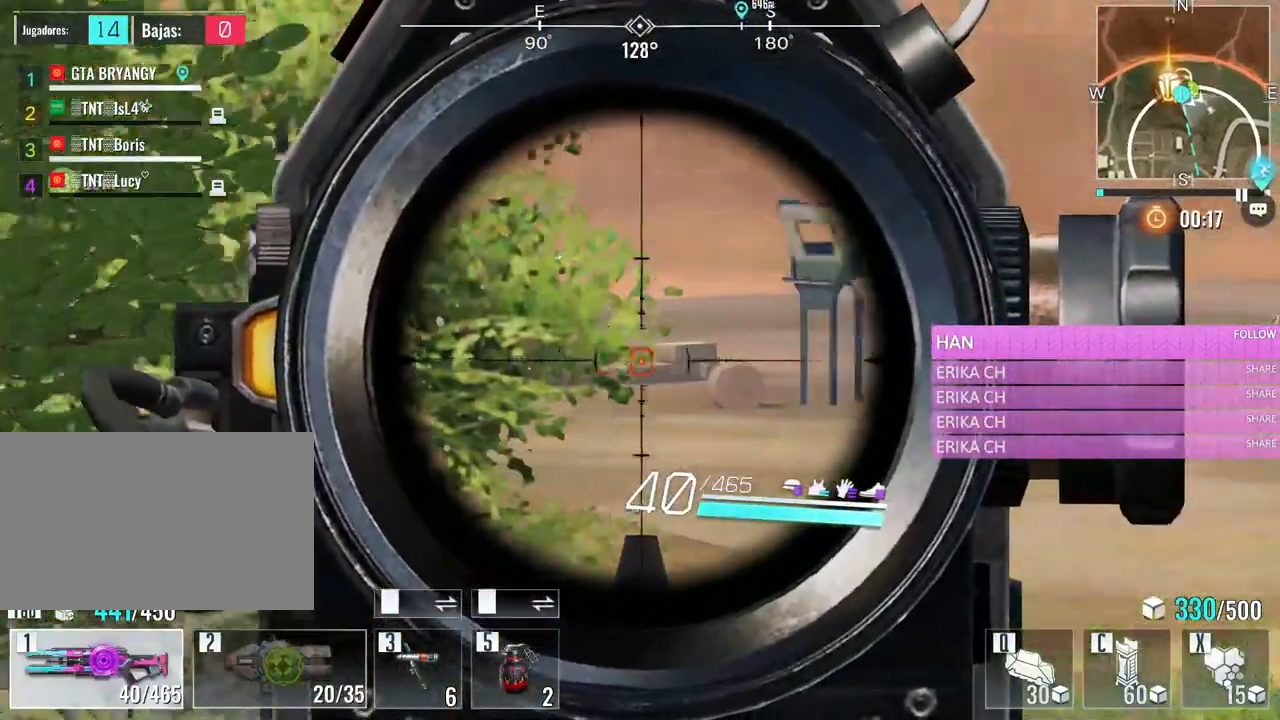
{"keys": ["d", "s"], "mouse": [], "events": [[500, "s", "down"]]}
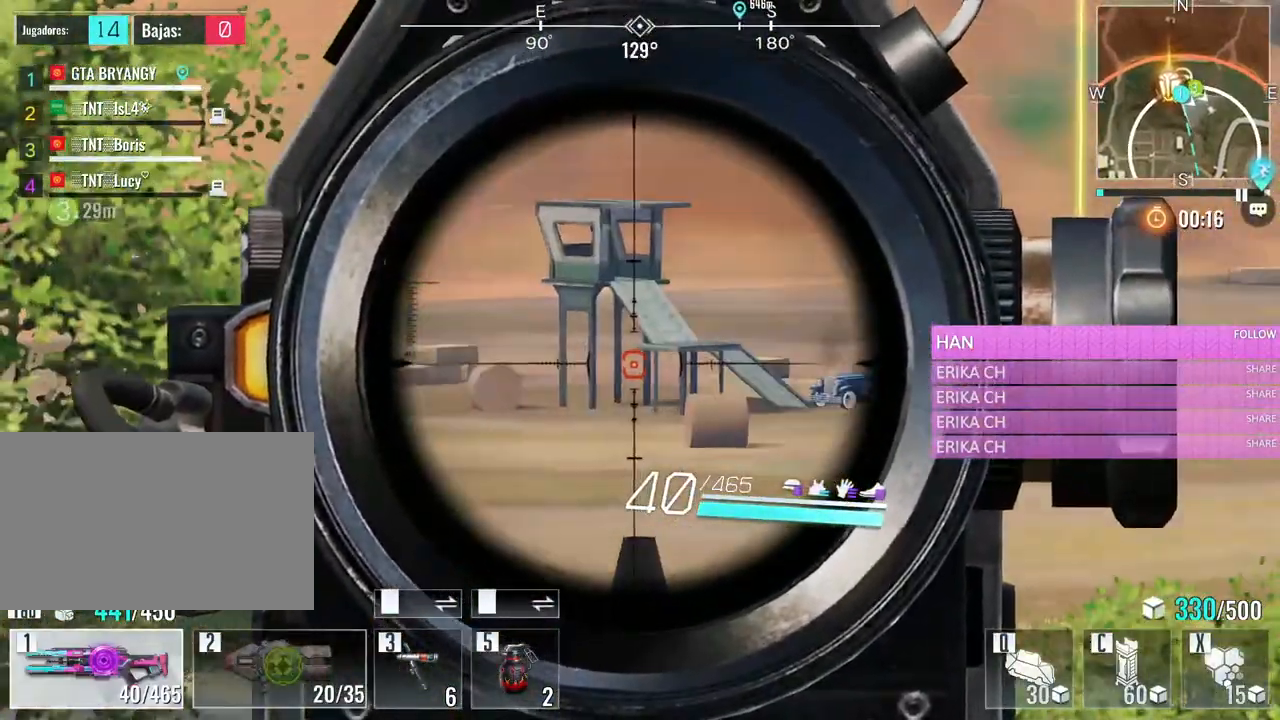
{"keys": ["d", "w"], "mouse": [], "events": [[383, "s", "up"], [483, "w", "down"]]}
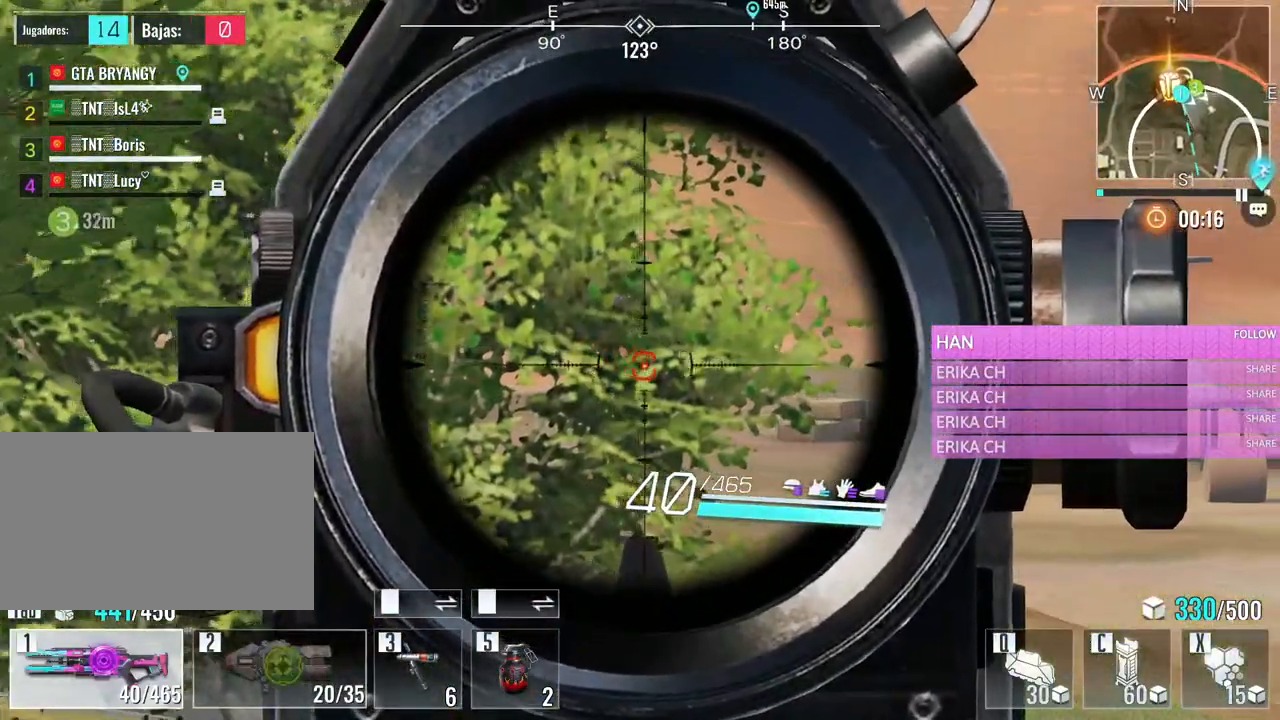
{"keys": ["d", "w"], "mouse": [], "events": []}